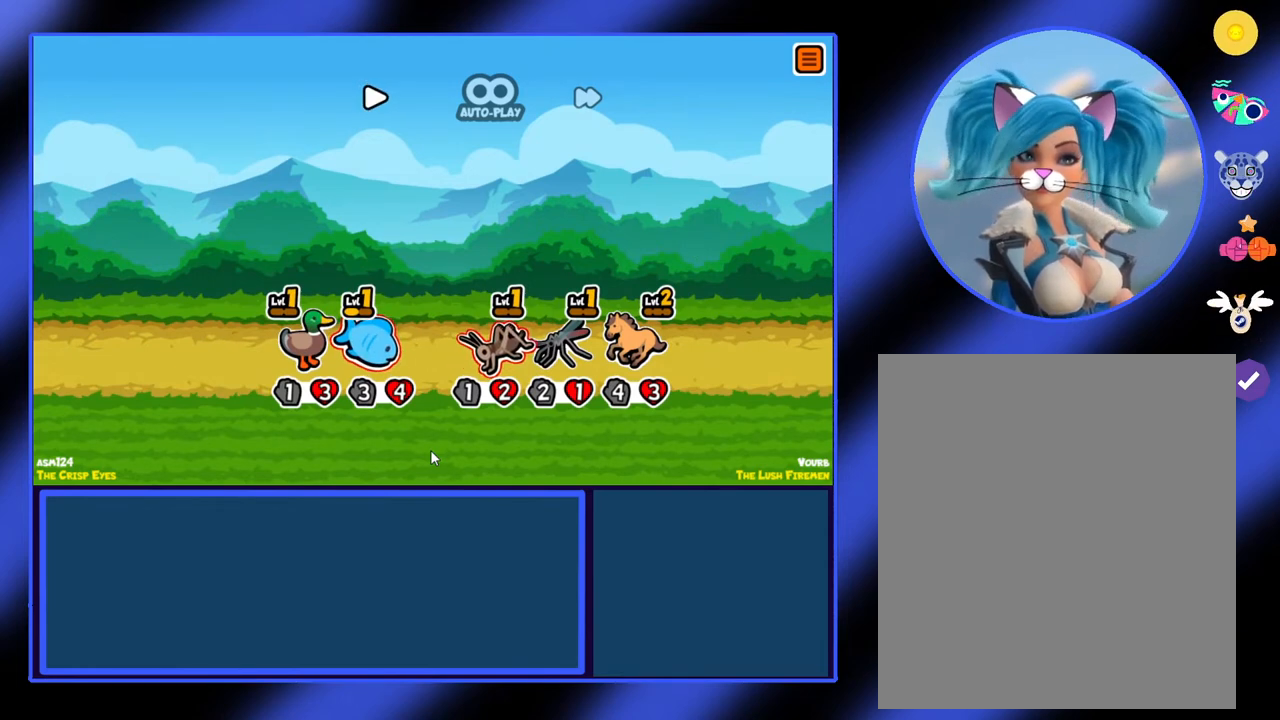
Gameplay with keyboard and mouse; each line is a JSON object with the keys and mouse buttons held at the frame after it. "events" lists presses ("down") and releases ("up") of "mouse_left", "mouse_wheel", "mouse_right", "mouse_mb4" and "mouse_mb5" between this image and that frame as [ms after this image, input, new state], when the widget could be followed in between. "mouse_left", "mouse_wheel", "mouse_right", "mouse_mb4", "mouse_mb5" = the "left", "wheel", "right", "mb4", "mb5" buttons of the "mouse" list. No other keys are recorded. "wheel" means that the mouse wheel is clicked or scrolled. Not read: mouse_move.
{"keys": [], "mouse": [], "events": [[100, "mouse_left", "down"], [133, "mouse_left", "up"]]}
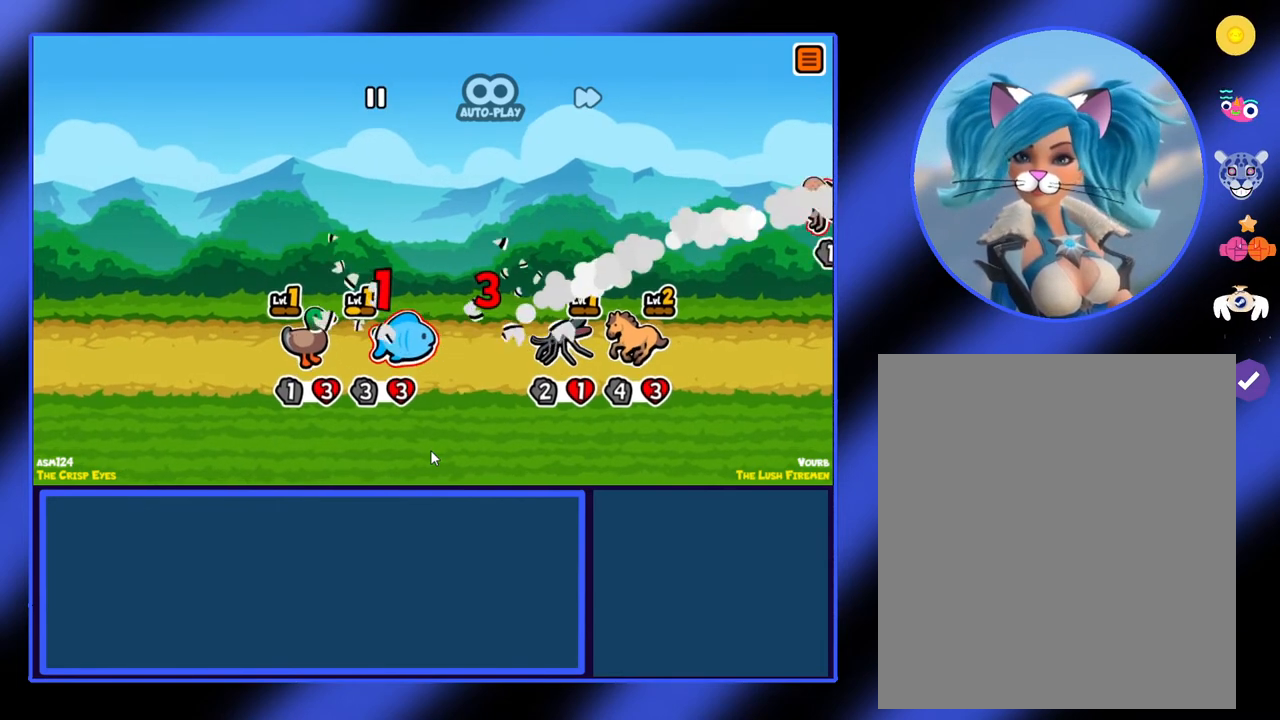
{"keys": [], "mouse": [], "events": []}
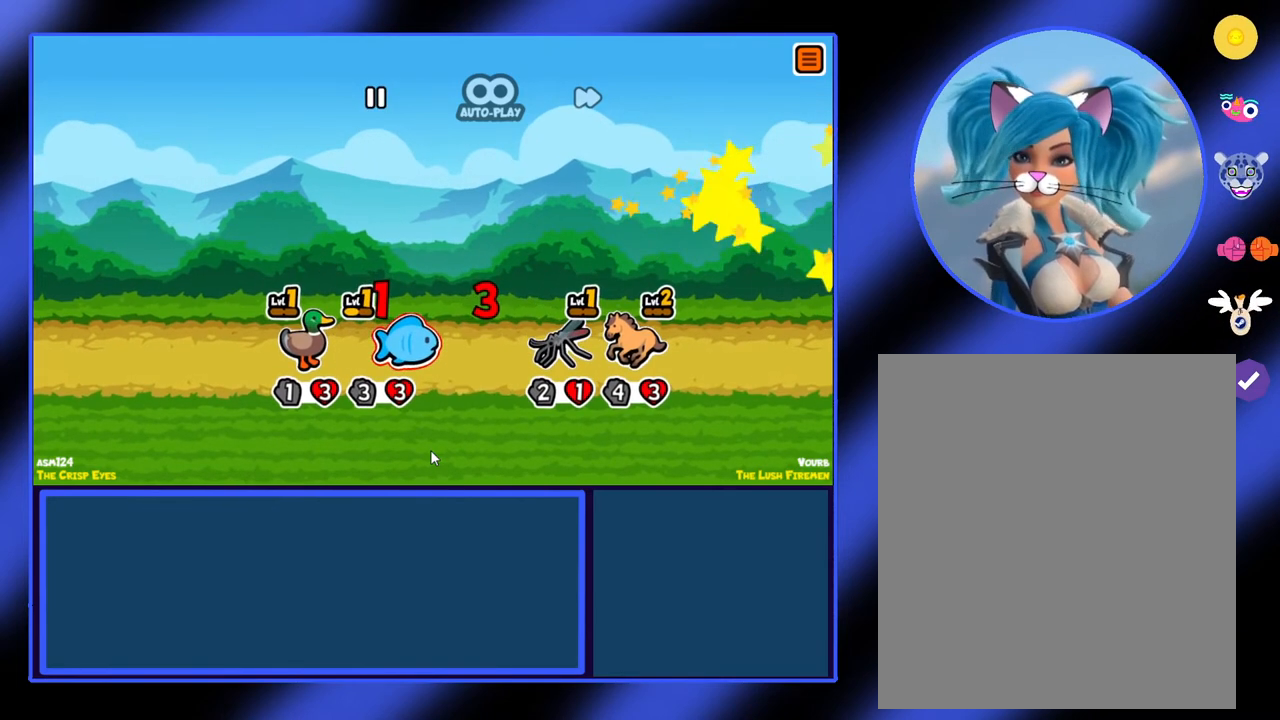
{"keys": [], "mouse": [], "events": []}
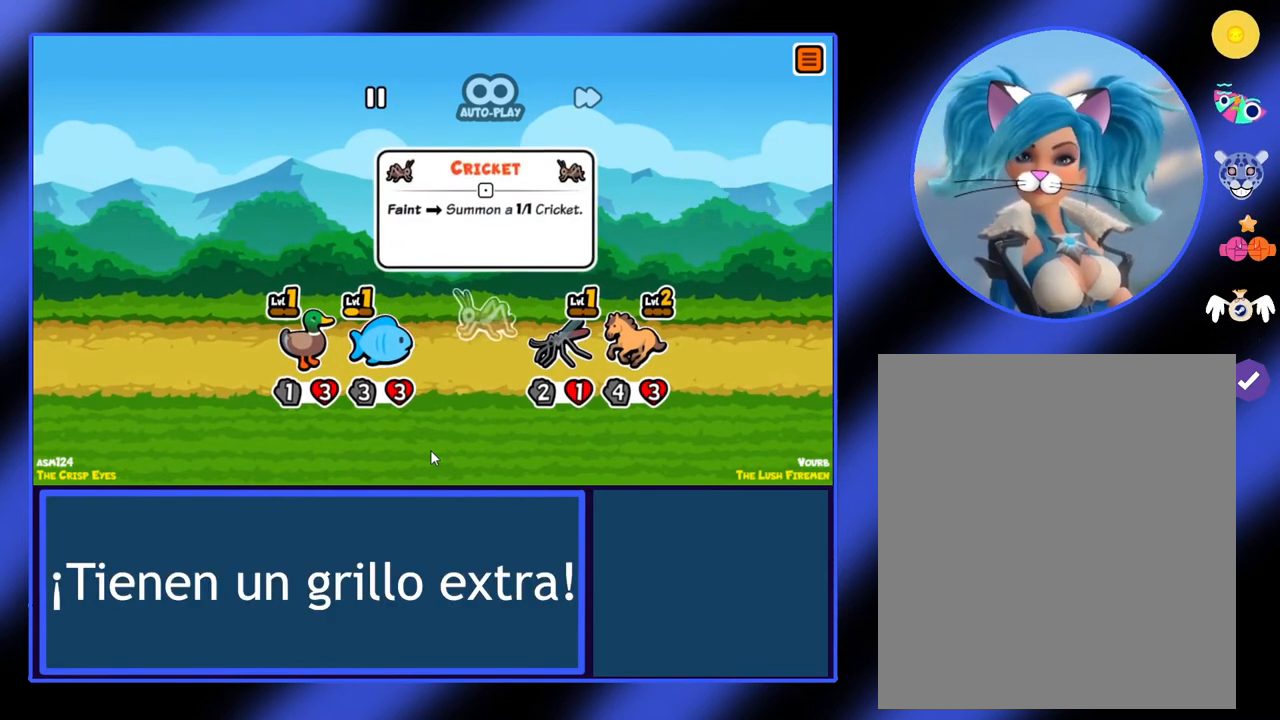
{"keys": [], "mouse": [], "events": []}
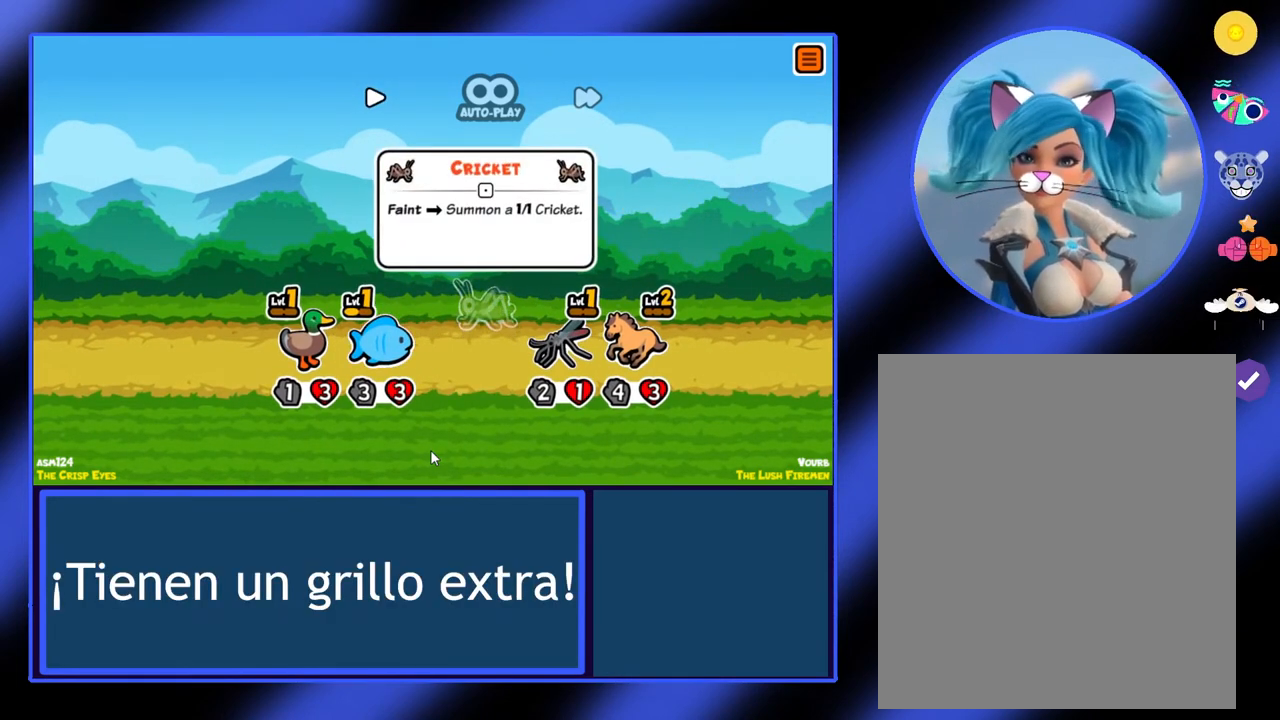
{"keys": [], "mouse": [], "events": []}
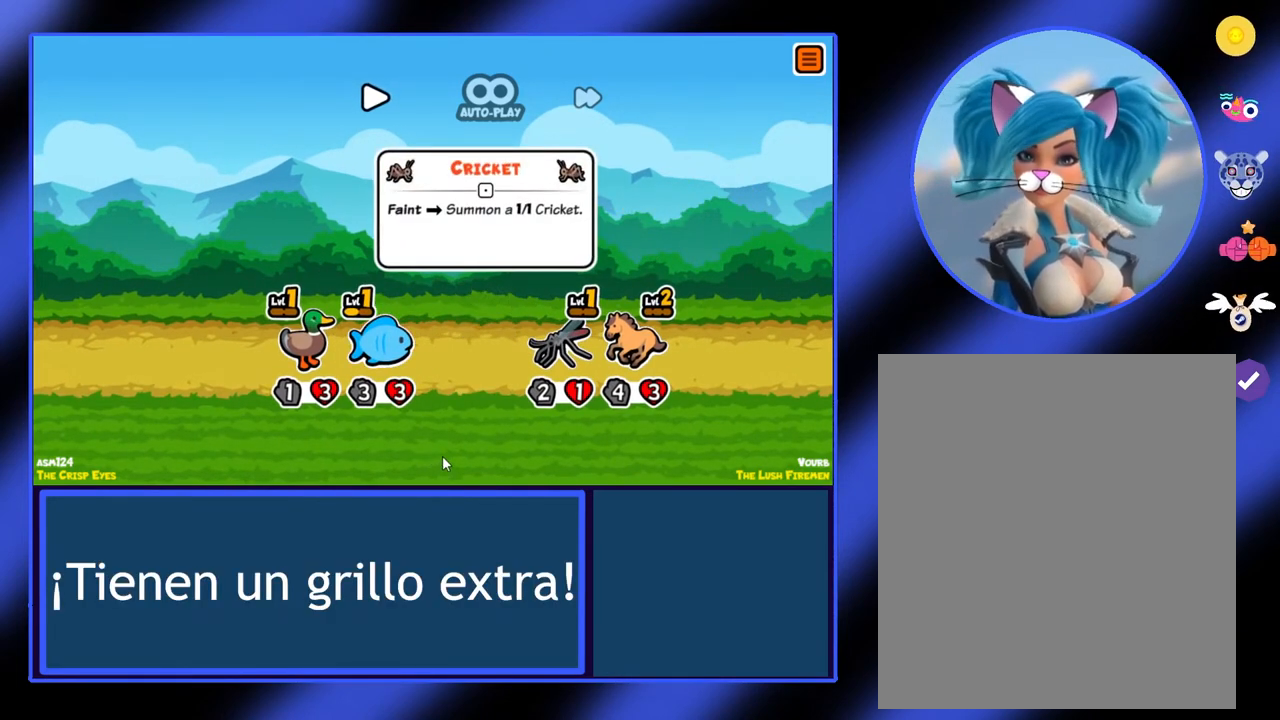
{"keys": [], "mouse": [], "events": []}
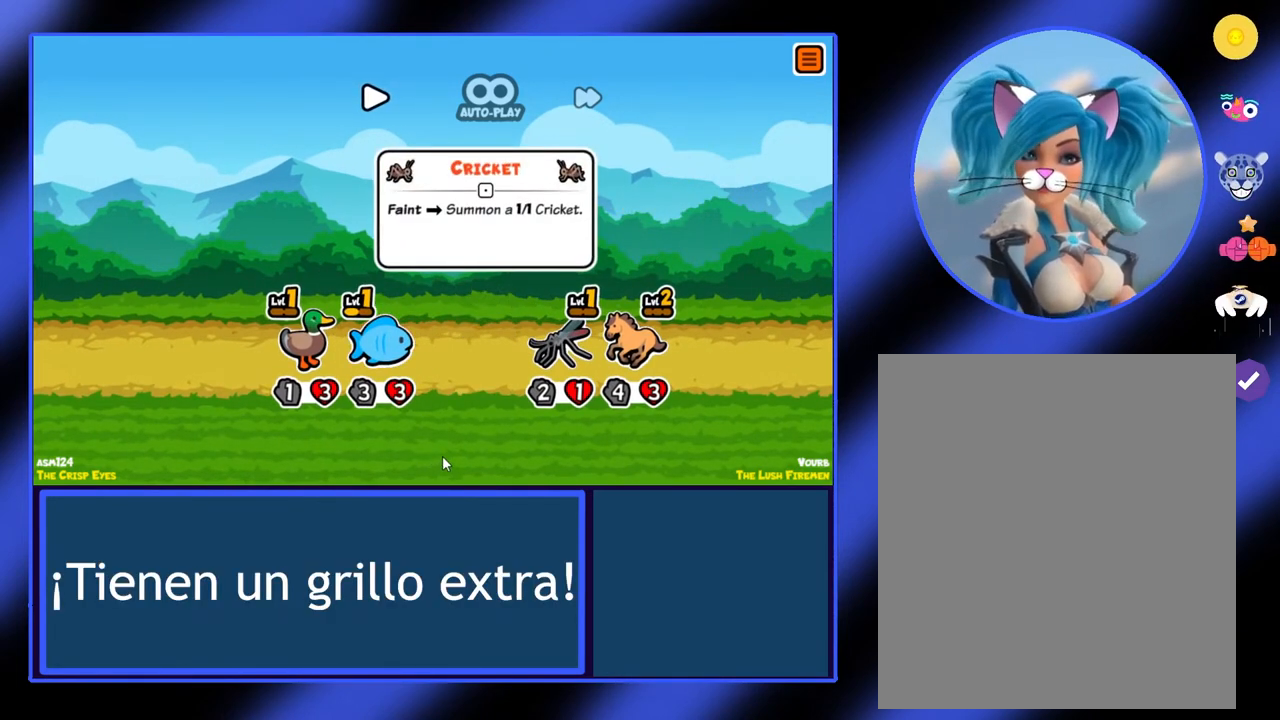
{"keys": [], "mouse": [], "events": []}
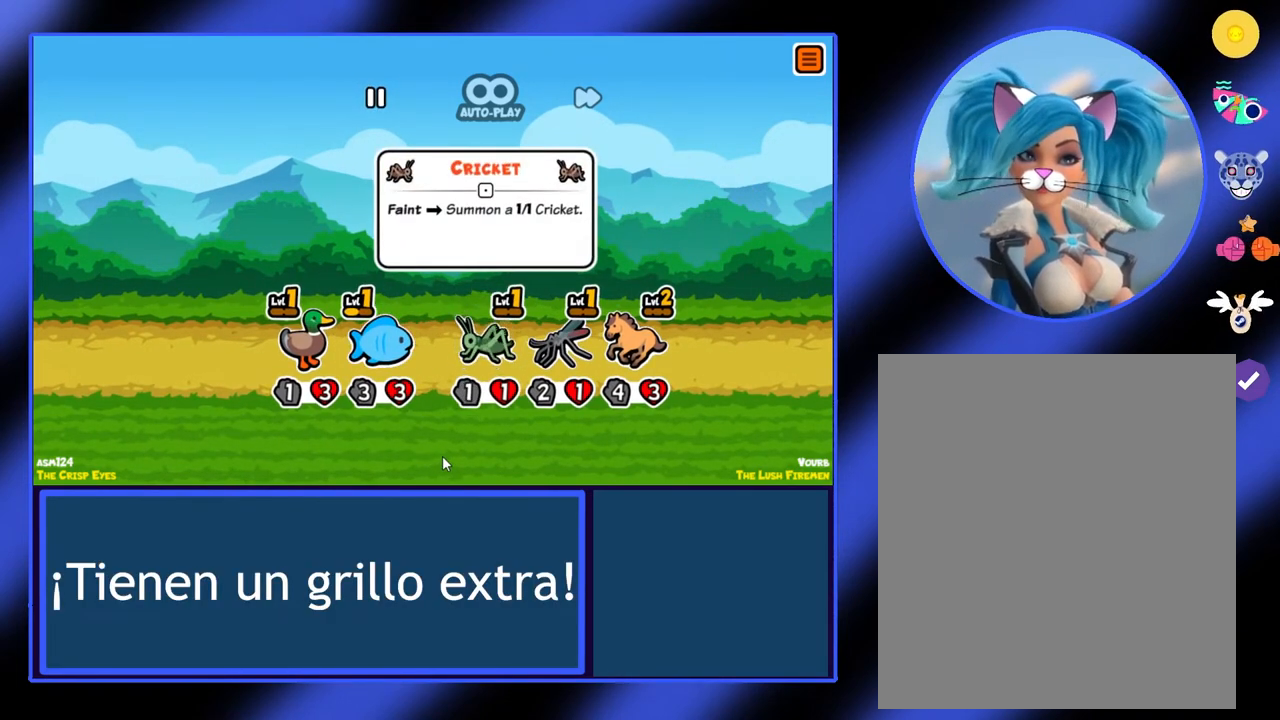
{"keys": [], "mouse": [], "events": []}
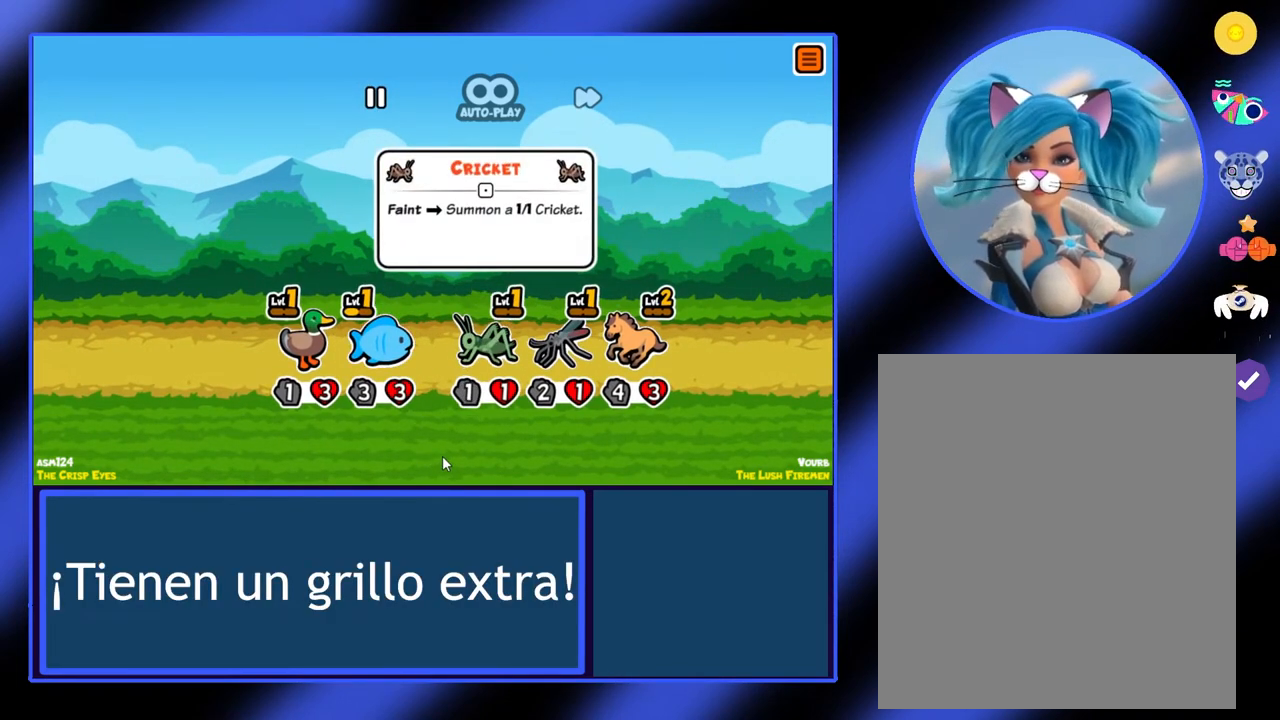
{"keys": [], "mouse": [], "events": []}
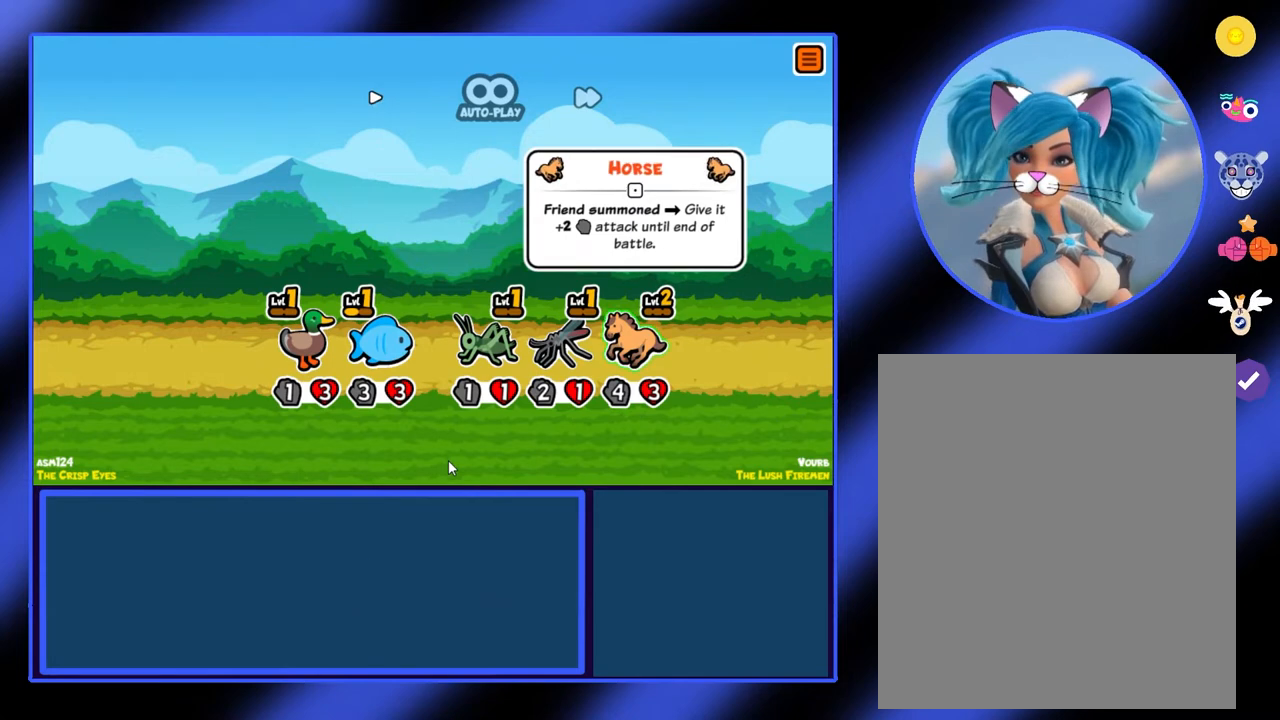
{"keys": [], "mouse": [], "events": []}
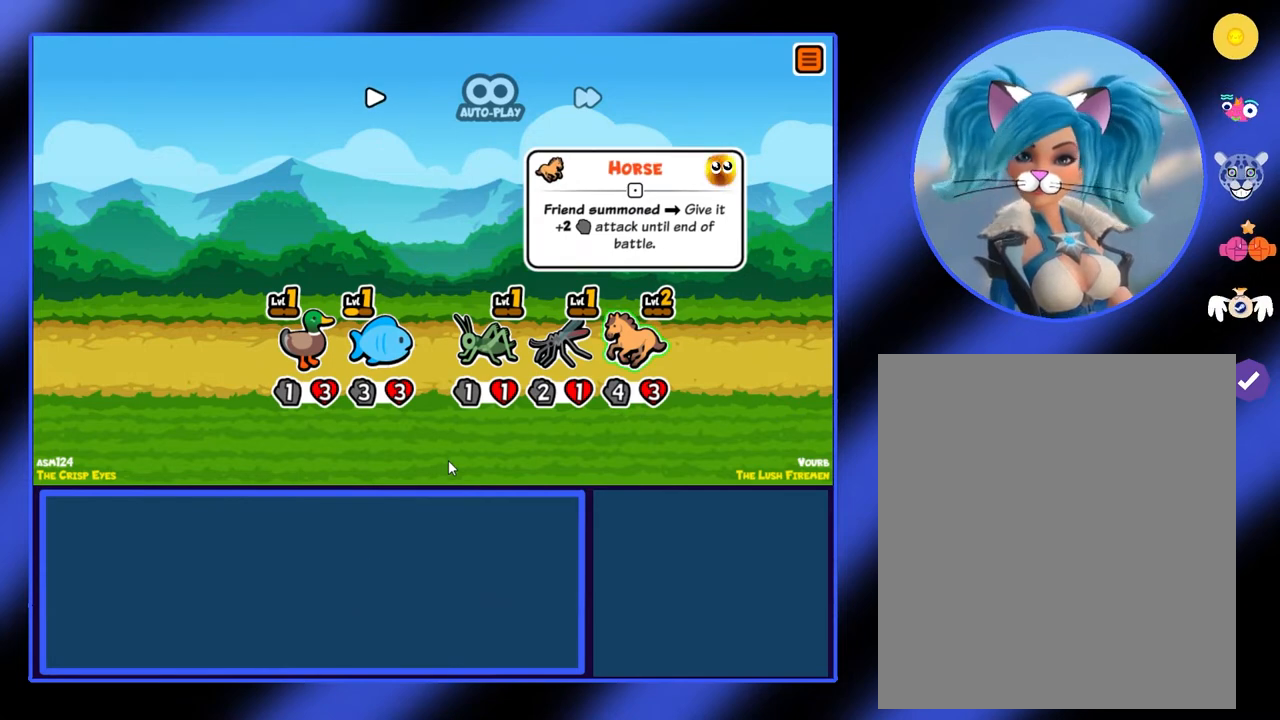
{"keys": [], "mouse": [], "events": []}
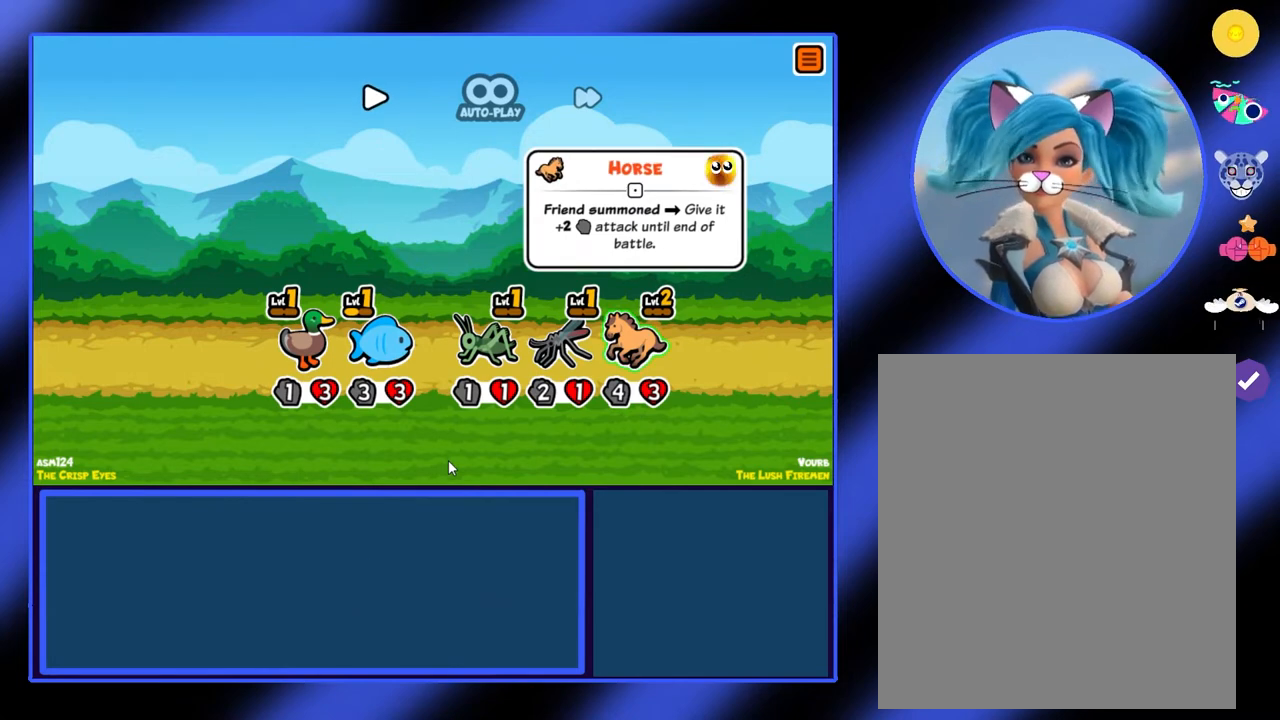
{"keys": [], "mouse": [], "events": [[233, "mouse_left", "down"], [267, "mouse_left", "up"]]}